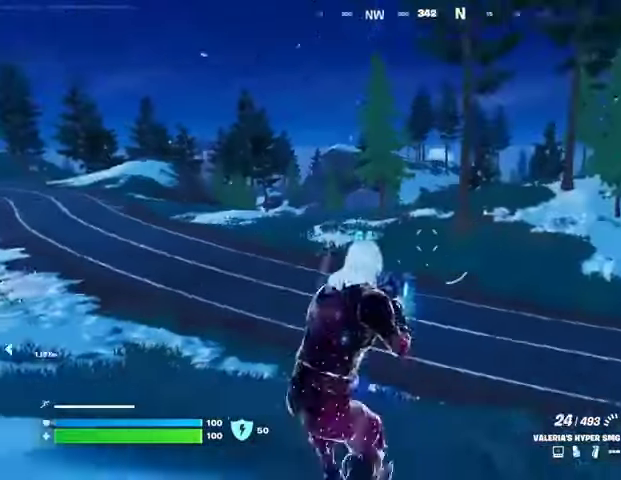
Gameplay with a controller (PlayStation layout); each line is a JSON object with the inputs held at the frame after it. "events" lists button and stick changes between this image and that frame as [ms after this image, input, new state], when the widget could be followed in between.
{"buttons": [], "left_stick": "up-left", "right_stick": "center", "events": [[133, "right_stick", "left"], [233, "left_stick", "up-left"], [267, "right_stick", "center"]]}
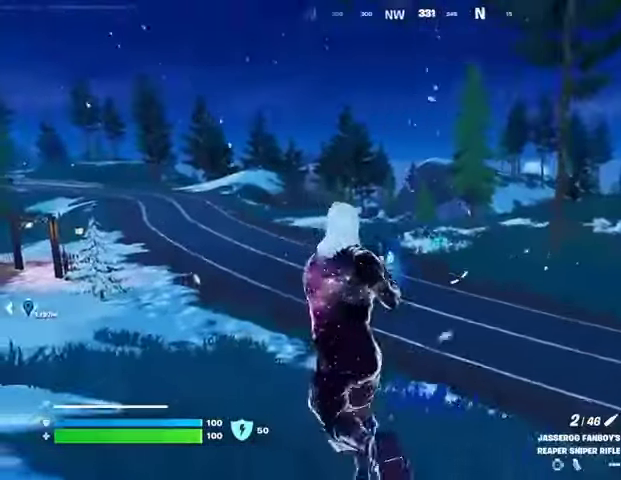
{"buttons": ["L2"], "left_stick": "up-left", "right_stick": "left", "events": [[33, "L2", "down"], [67, "right_stick", "left"], [133, "right_stick", "center"], [400, "right_stick", "left"]]}
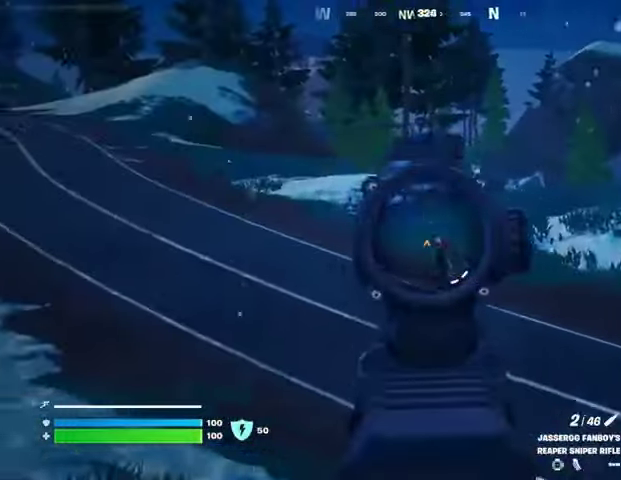
{"buttons": [], "left_stick": "up-left", "right_stick": "center", "events": [[33, "right_stick", "up-left"], [200, "right_stick", "up"], [300, "R2", "down"], [333, "L2", "up"], [333, "L3", "down"], [367, "right_stick", "down-left"], [400, "L3", "up"], [400, "R2", "up"], [467, "right_stick", "center"]]}
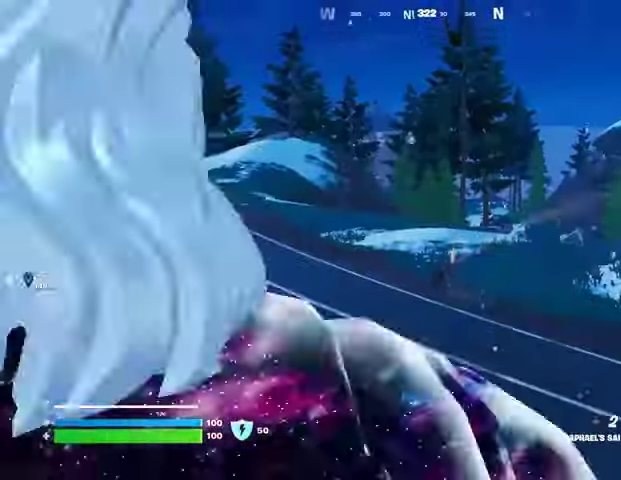
{"buttons": [], "left_stick": "up-left", "right_stick": "up-left", "events": [[433, "right_stick", "up-left"]]}
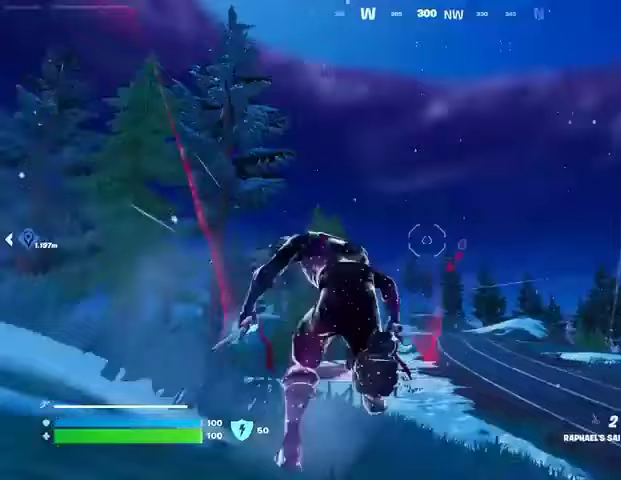
{"buttons": [], "left_stick": "up", "right_stick": "center", "events": [[33, "CROSS", "down"], [33, "right_stick", "center"], [167, "CROSS", "up"], [167, "L2", "down"], [167, "left_stick", "up"], [233, "L2", "up"]]}
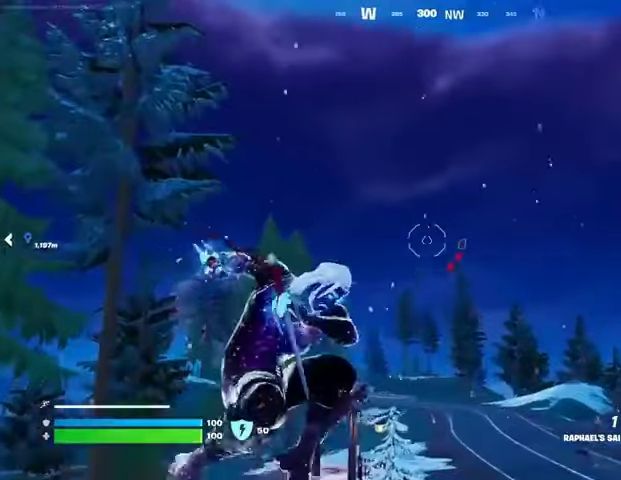
{"buttons": [], "left_stick": "up-right", "right_stick": "center", "events": [[33, "right_stick", "up"], [133, "right_stick", "center"], [200, "right_stick", "down"], [233, "left_stick", "up-right"], [433, "right_stick", "center"]]}
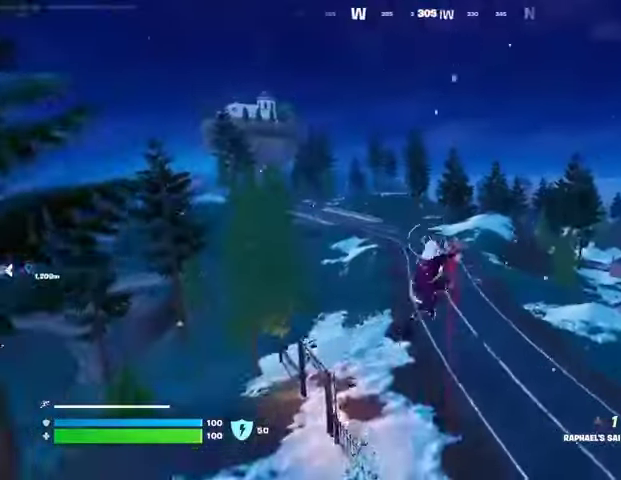
{"buttons": [], "left_stick": "up", "right_stick": "center", "events": [[200, "left_stick", "up"]]}
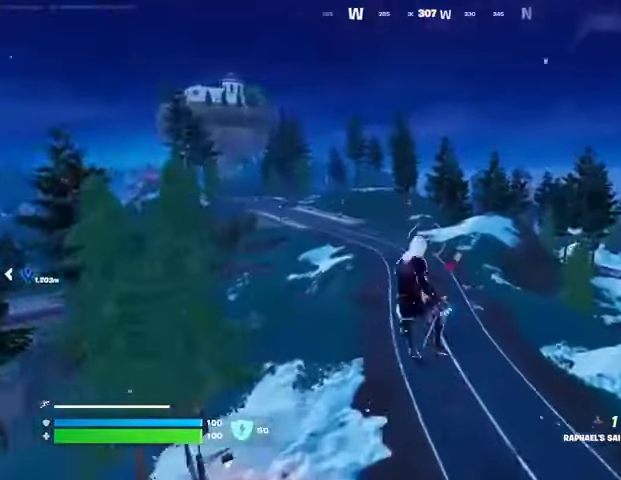
{"buttons": [], "left_stick": "right", "right_stick": "center", "events": [[267, "right_stick", "down-left"], [400, "left_stick", "right"], [467, "right_stick", "center"]]}
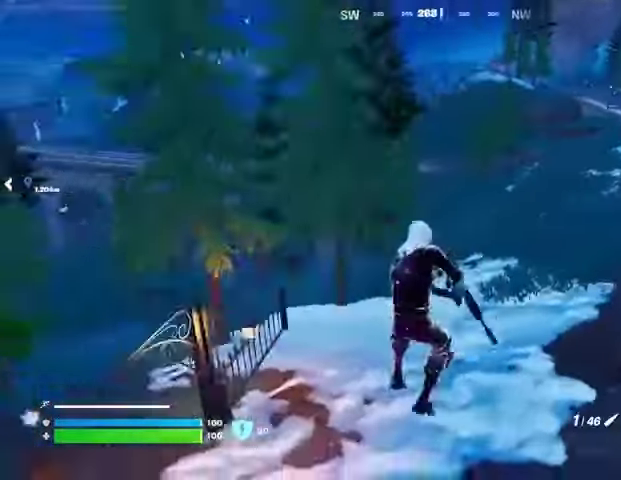
{"buttons": ["L2"], "left_stick": "down-left", "right_stick": "up", "events": [[167, "right_stick", "up"], [300, "left_stick", "down"], [300, "right_stick", "left"], [333, "L2", "down"], [367, "left_stick", "down-left"], [500, "right_stick", "up"]]}
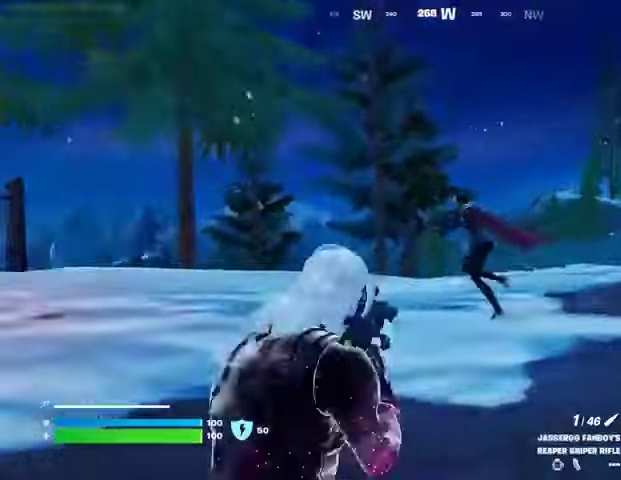
{"buttons": ["L2"], "left_stick": "left", "right_stick": "up-left", "events": [[33, "left_stick", "left"], [200, "right_stick", "up-left"]]}
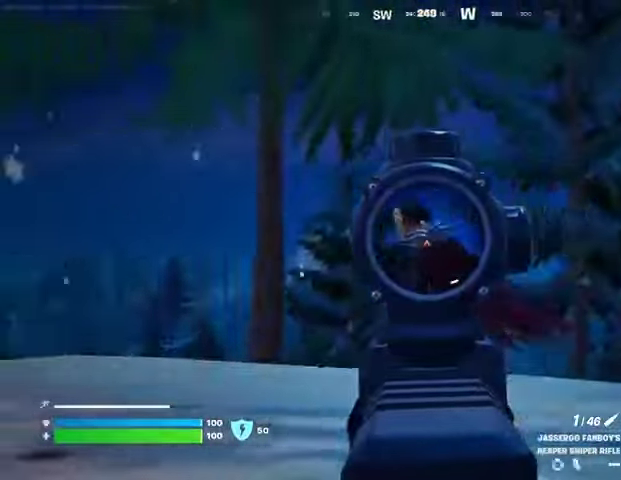
{"buttons": [], "left_stick": "up-left", "right_stick": "left", "events": [[233, "L2", "up"], [233, "R2", "down"], [300, "R2", "up"], [333, "L3", "down"], [333, "left_stick", "up-left"], [333, "right_stick", "left"], [433, "L3", "up"]]}
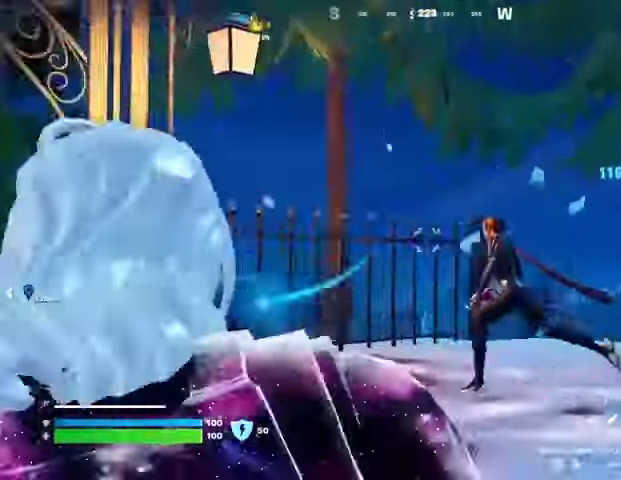
{"buttons": [], "left_stick": "up-right", "right_stick": "left", "events": [[33, "right_stick", "center"], [233, "left_stick", "up-right"], [233, "right_stick", "right"], [467, "right_stick", "left"]]}
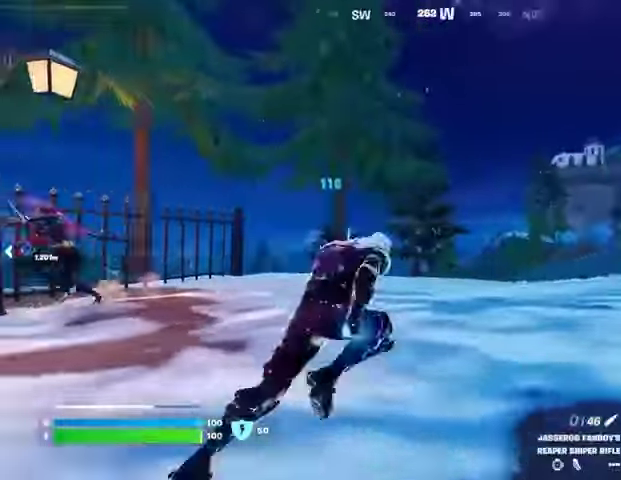
{"buttons": [], "left_stick": "down", "right_stick": "center", "events": [[67, "right_stick", "center"], [167, "right_stick", "left"], [200, "left_stick", "right"], [333, "R3", "down"], [333, "left_stick", "down"], [400, "R3", "up"], [400, "right_stick", "center"]]}
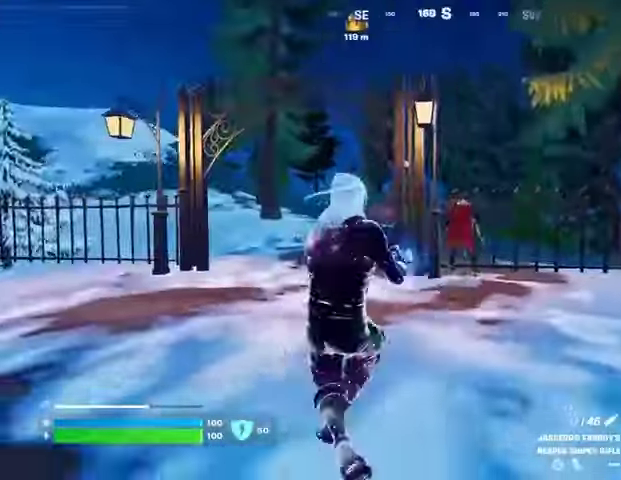
{"buttons": ["L2"], "left_stick": "center", "right_stick": "center", "events": [[200, "L2", "down"], [200, "right_stick", "up-right"], [267, "R3", "down"], [267, "left_stick", "center"], [333, "R3", "up"], [333, "right_stick", "center"]]}
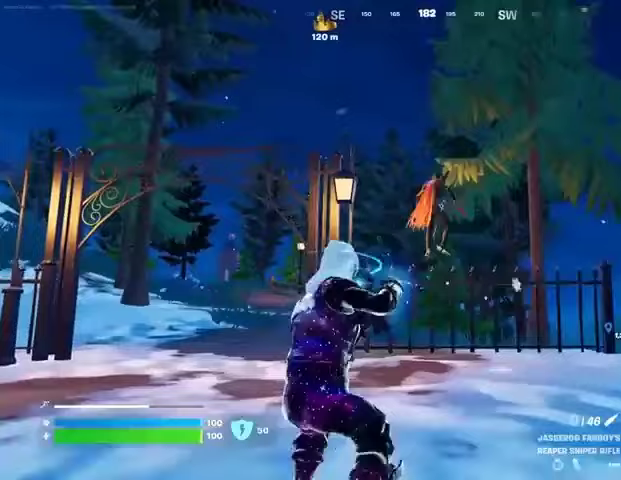
{"buttons": [], "left_stick": "center", "right_stick": "center", "events": [[67, "L2", "up"]]}
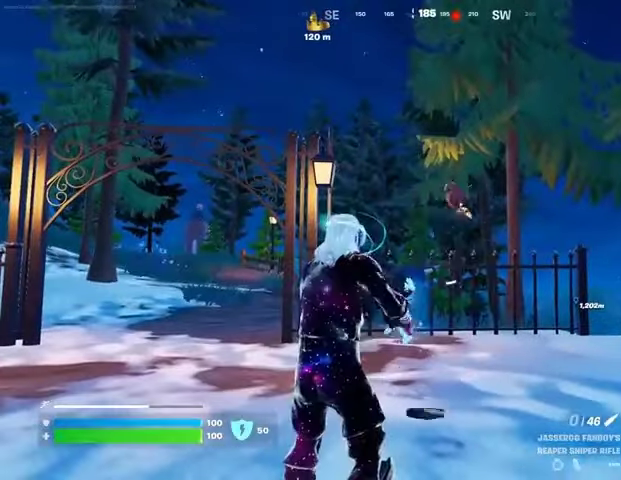
{"buttons": [], "left_stick": "center", "right_stick": "center", "events": []}
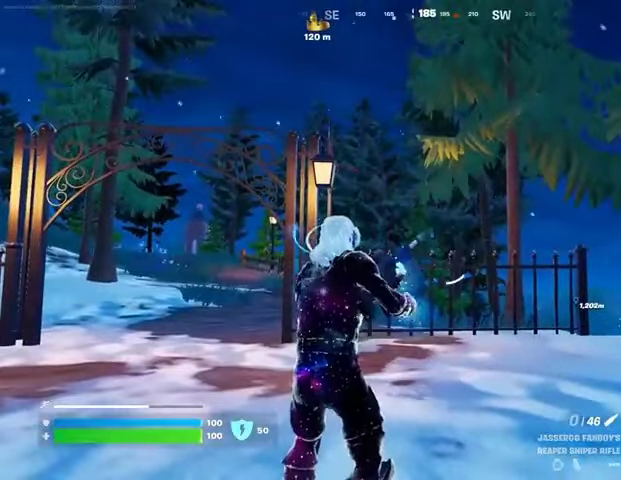
{"buttons": [], "left_stick": "up-left", "right_stick": "center", "events": [[100, "left_stick", "up-left"], [233, "right_stick", "down-left"], [300, "right_stick", "center"]]}
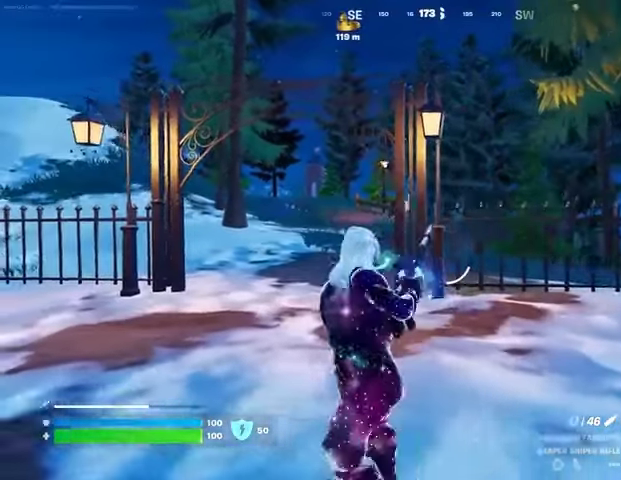
{"buttons": [], "left_stick": "up-left", "right_stick": "center", "events": []}
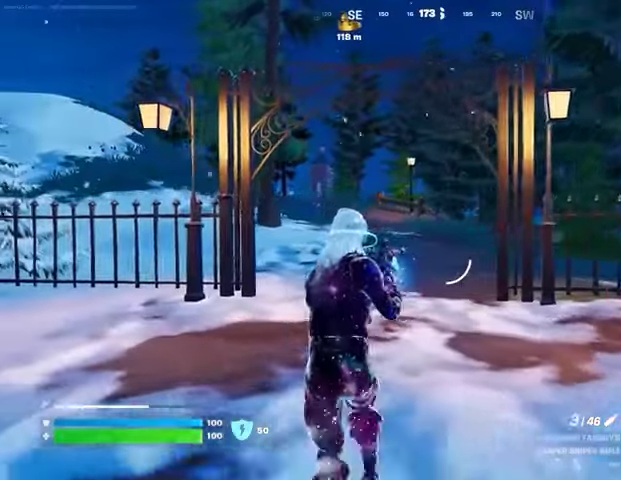
{"buttons": ["L3"], "left_stick": "up", "right_stick": "center", "events": [[267, "left_stick", "up"], [467, "L3", "down"]]}
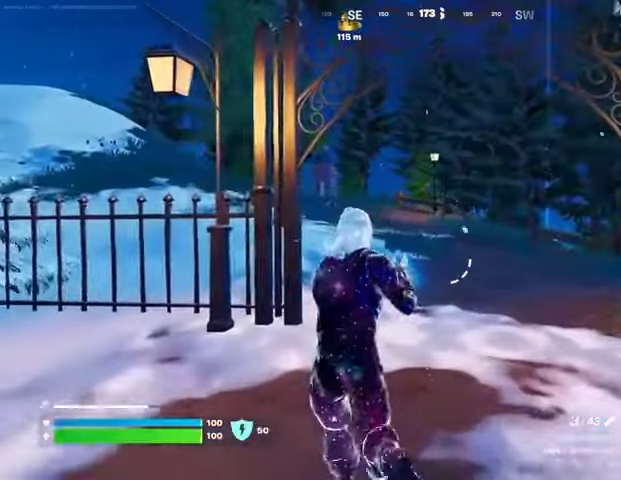
{"buttons": [], "left_stick": "up", "right_stick": "center", "events": [[67, "L3", "up"]]}
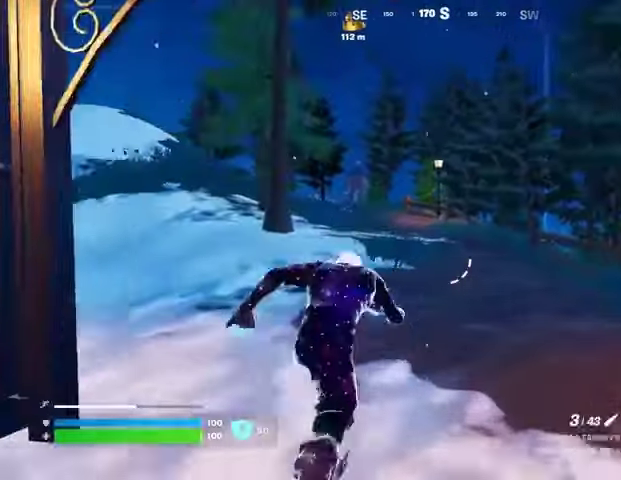
{"buttons": ["CROSS"], "left_stick": "up", "right_stick": "center", "events": [[333, "CROSS", "down"], [400, "CROSS", "up"], [500, "CROSS", "down"]]}
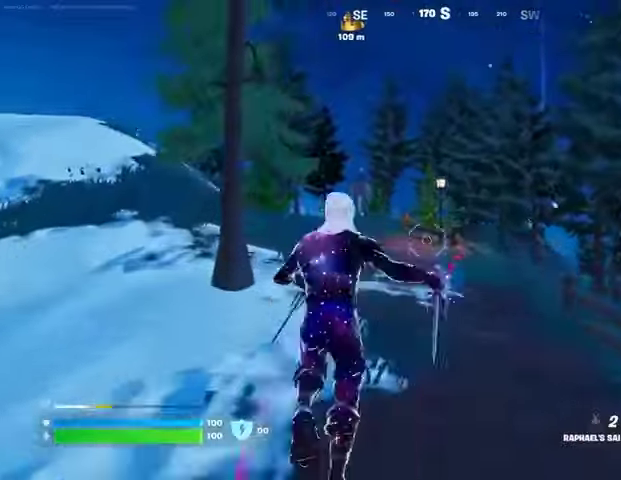
{"buttons": [], "left_stick": "up", "right_stick": "center", "events": [[67, "CROSS", "up"]]}
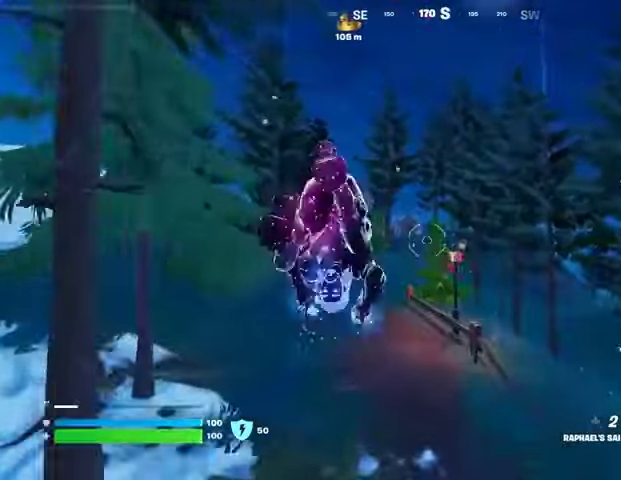
{"buttons": [], "left_stick": "up", "right_stick": "center", "events": [[133, "R3", "down"], [200, "R3", "up"]]}
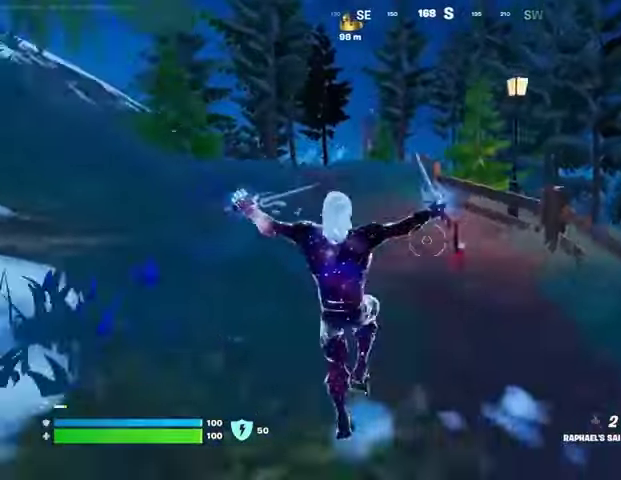
{"buttons": [], "left_stick": "up", "right_stick": "center", "events": [[100, "CROSS", "down"], [200, "CROSS", "up"], [300, "CROSS", "down"], [333, "CROSS", "up"]]}
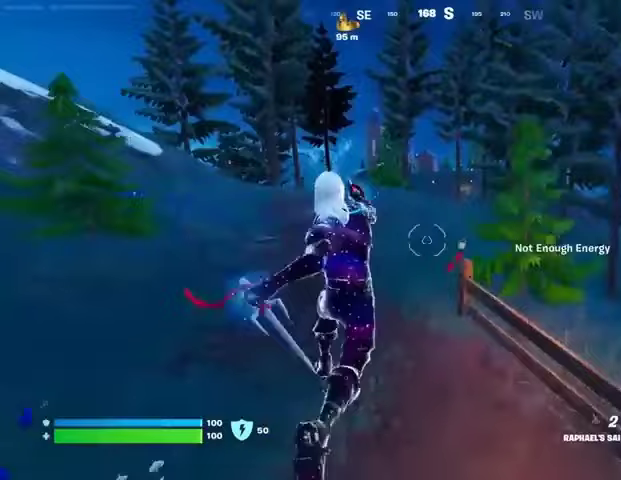
{"buttons": [], "left_stick": "up", "right_stick": "center", "events": [[233, "R3", "down"], [300, "R3", "up"]]}
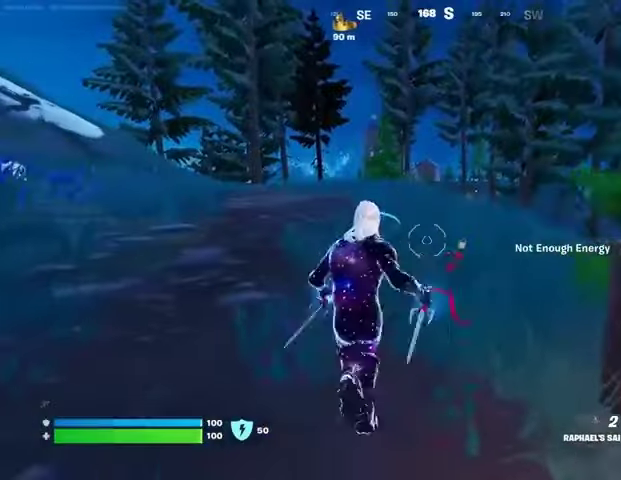
{"buttons": [], "left_stick": "up", "right_stick": "center", "events": [[133, "CROSS", "down"], [133, "left_stick", "up-left"], [200, "CROSS", "up"], [300, "L2", "down"], [300, "left_stick", "up"], [300, "right_stick", "up"], [367, "L2", "up"], [433, "right_stick", "center"]]}
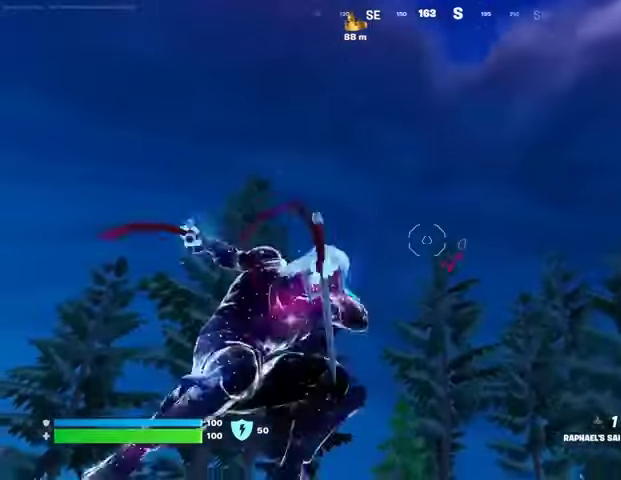
{"buttons": [], "left_stick": "up-left", "right_stick": "down", "events": [[67, "left_stick", "up-left"], [333, "right_stick", "down"]]}
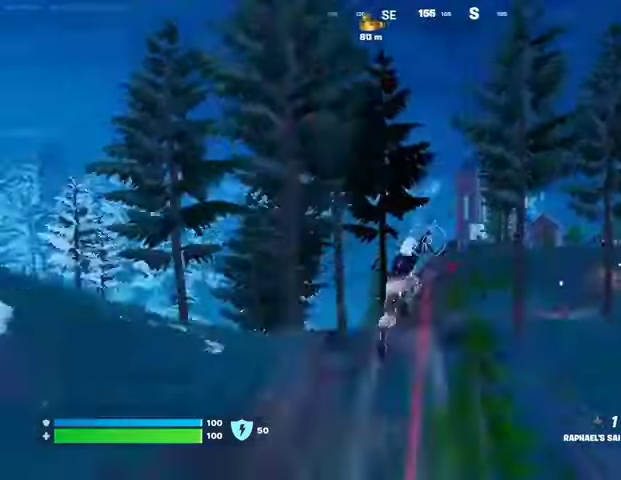
{"buttons": [], "left_stick": "up", "right_stick": "center", "events": [[100, "right_stick", "center"], [367, "left_stick", "up"]]}
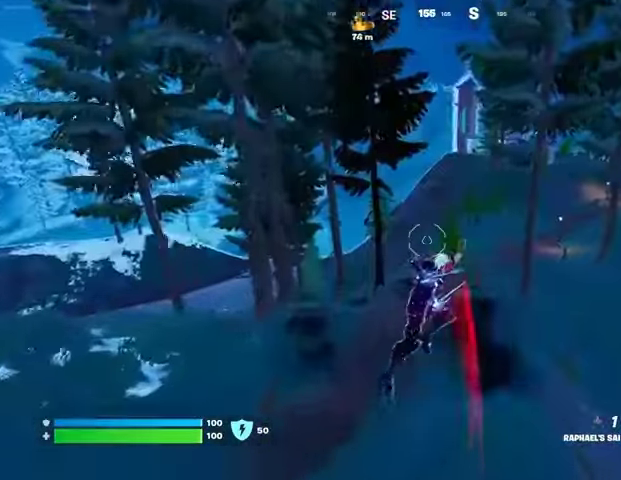
{"buttons": [], "left_stick": "up", "right_stick": "center", "events": [[33, "right_stick", "up-right"], [133, "right_stick", "center"]]}